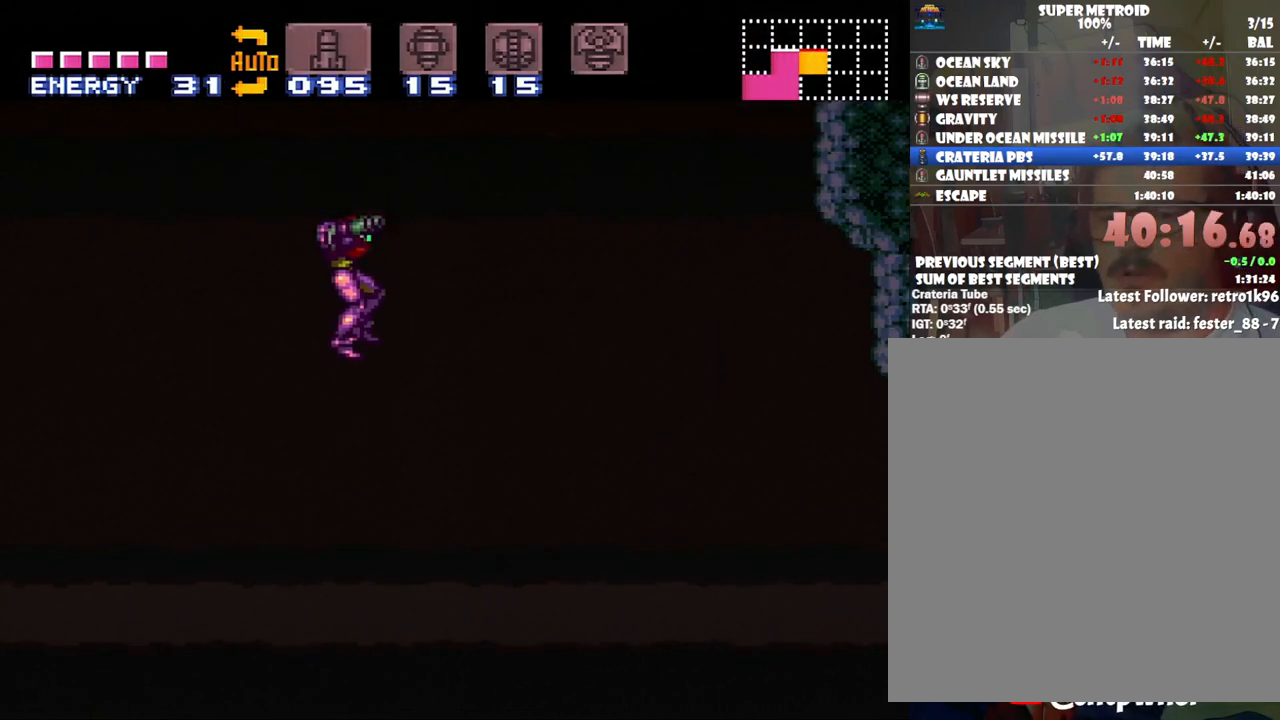
Gameplay with a controller (Nintendo layout); each line is a JSON object with the inputs held at the frame after it. "events" lists button and stick changes between this image and that frame as [ms after this image, input, new state], when the widget could be followed in between. Not read: L3 R3.
{"buttons": ["A", "DPAD_RIGHT"], "events": []}
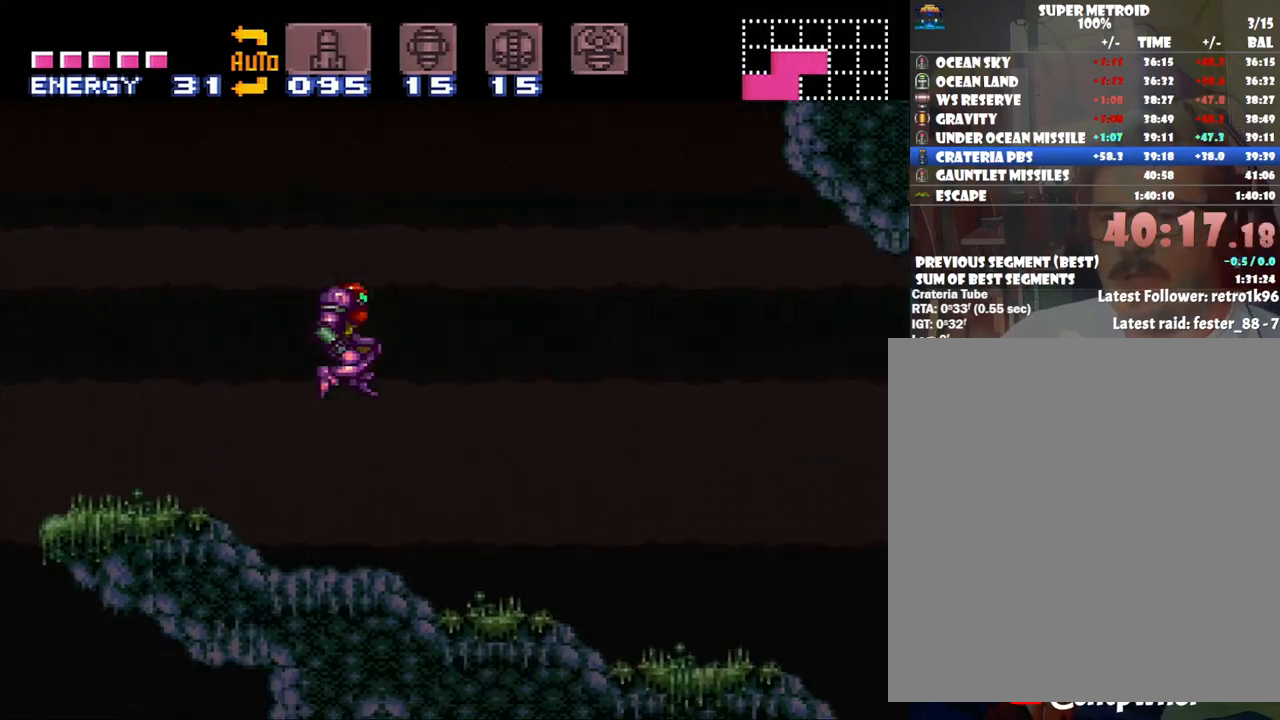
{"buttons": ["A", "DPAD_RIGHT"], "events": [[383, "X", "down"], [483, "X", "up"]]}
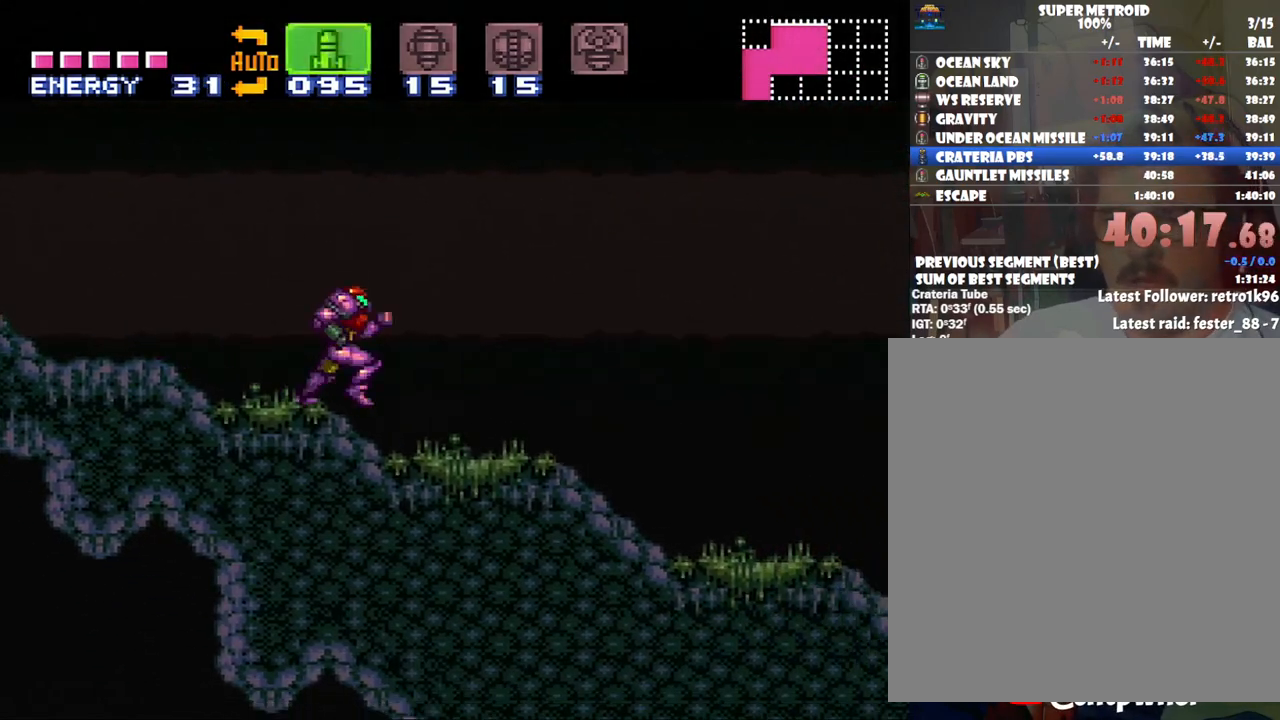
{"buttons": ["A", "DPAD_DOWN"], "events": [[67, "X", "down"], [133, "X", "up"], [217, "X", "down"], [317, "X", "up"], [350, "DPAD_RIGHT", "up"], [467, "DPAD_DOWN", "down"]]}
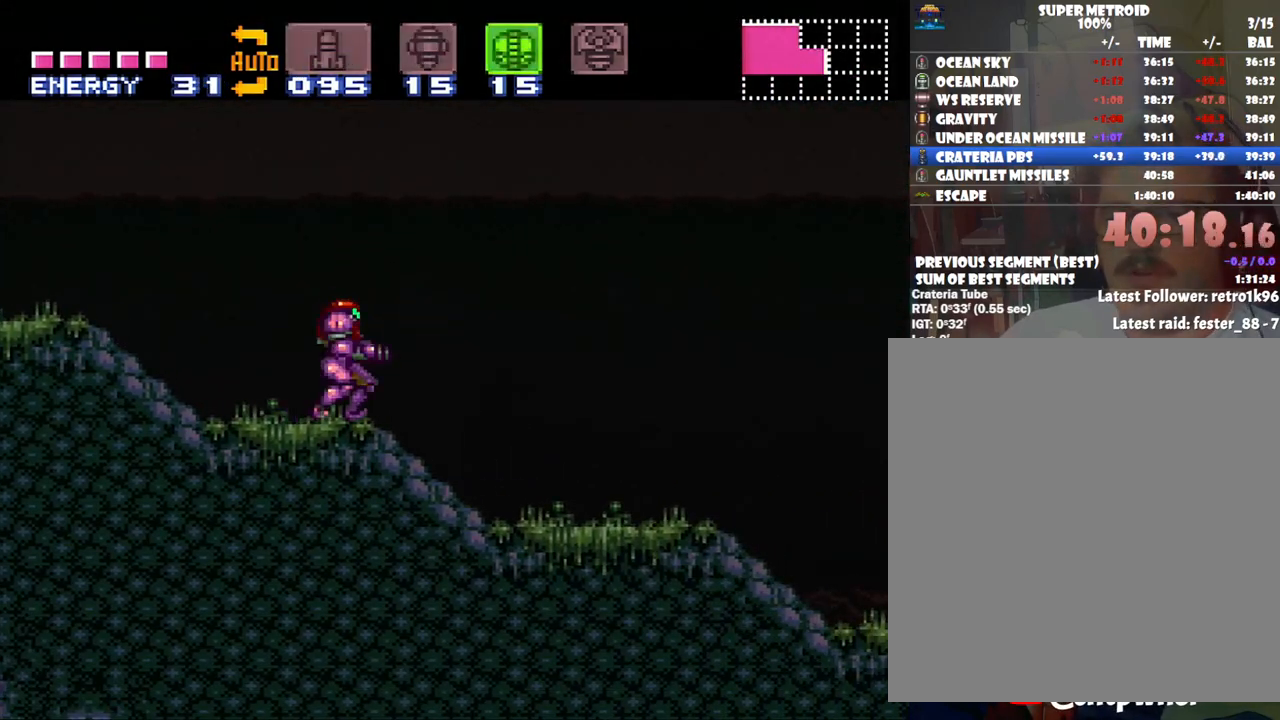
{"buttons": ["A", "DPAD_RIGHT"], "events": [[83, "DPAD_DOWN", "up"], [133, "DPAD_DOWN", "down"], [233, "DPAD_DOWN", "up"], [350, "DPAD_RIGHT", "down"]]}
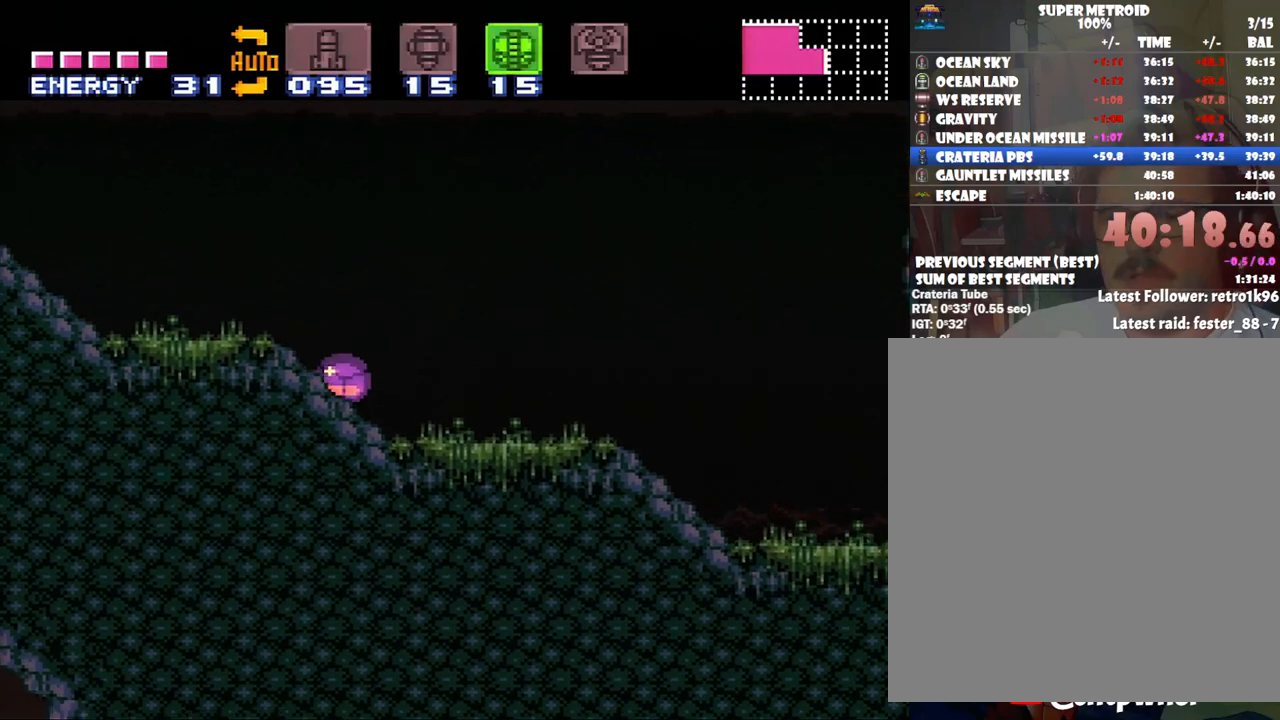
{"buttons": ["A", "DPAD_UP"], "events": [[317, "Y", "down"], [350, "DPAD_RIGHT", "up"], [400, "DPAD_UP", "down"], [417, "Y", "up"]]}
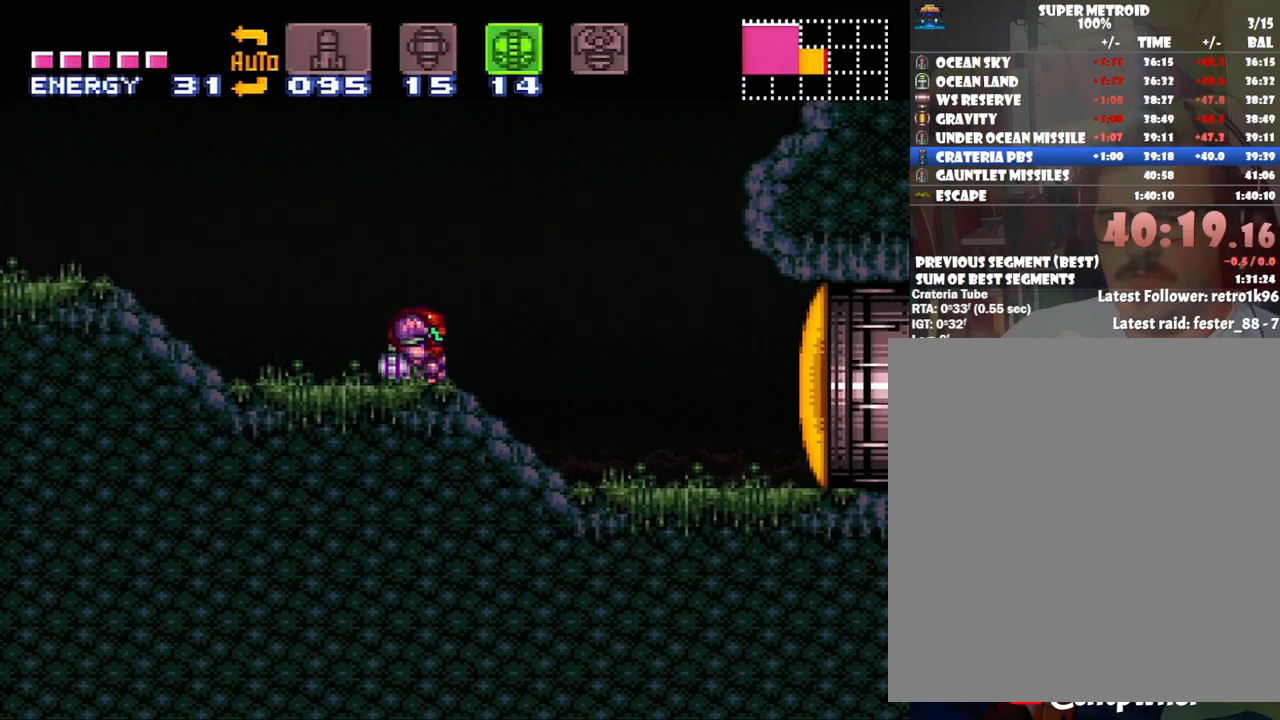
{"buttons": ["A", "DPAD_LEFT"], "events": [[83, "DPAD_UP", "up"], [167, "DPAD_LEFT", "down"]]}
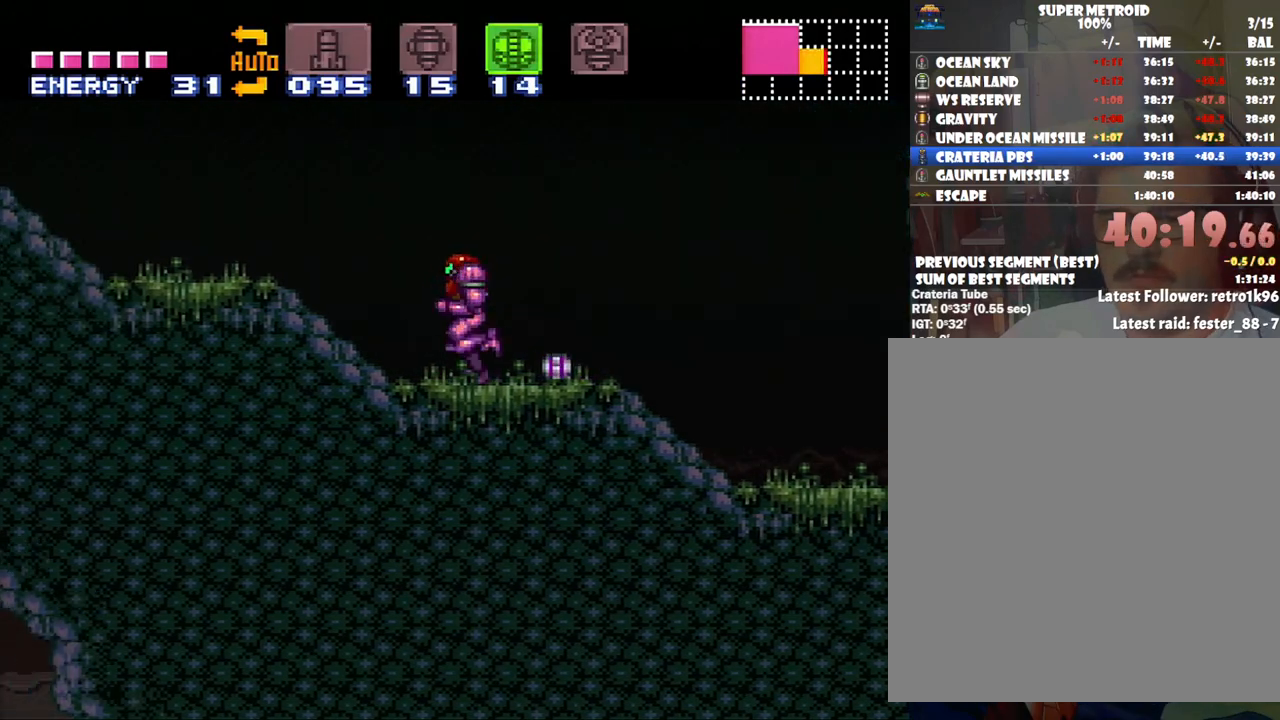
{"buttons": ["A", "DPAD_LEFT"], "events": []}
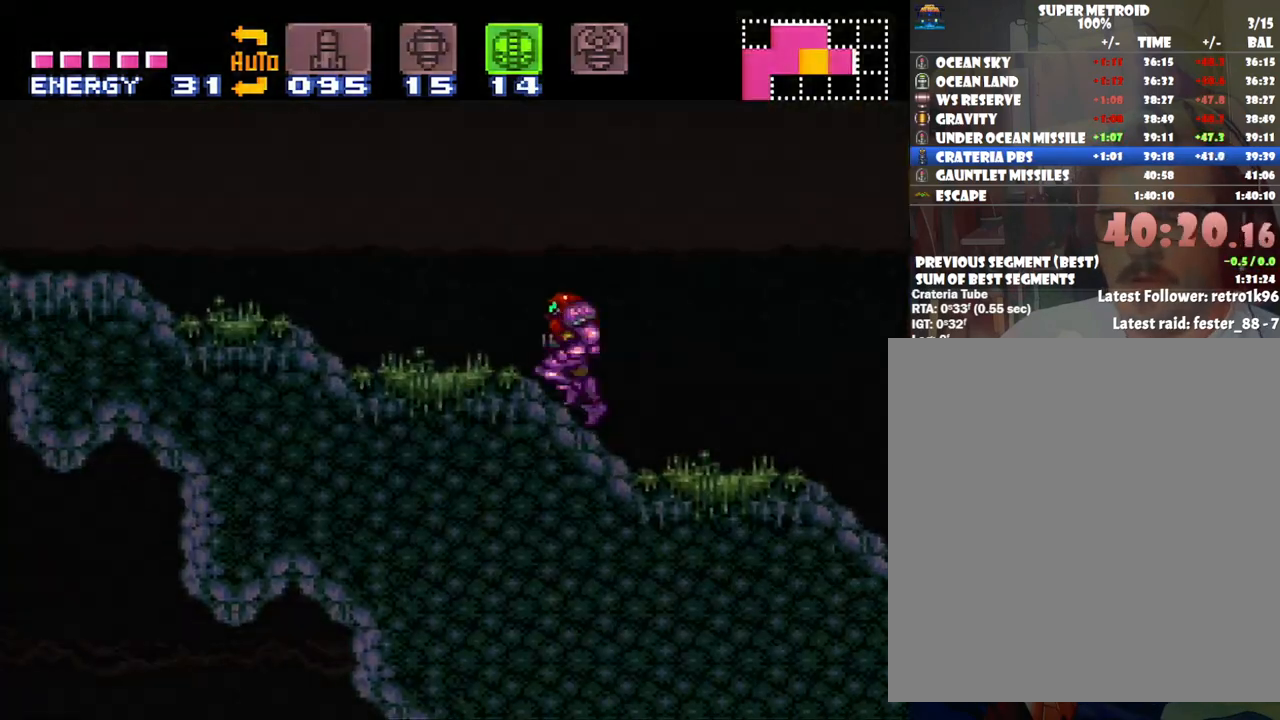
{"buttons": [], "events": [[250, "DPAD_LEFT", "up"], [283, "A", "up"]]}
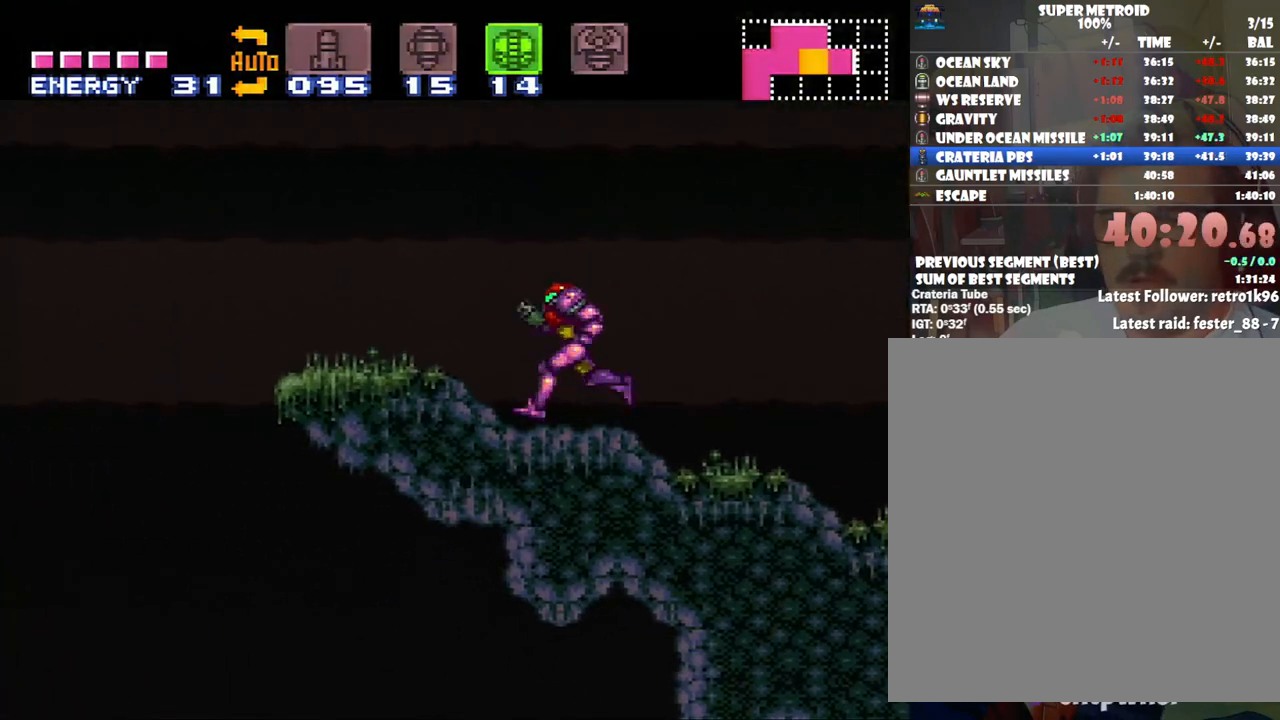
{"buttons": [], "events": [[33, "DPAD_LEFT", "down"], [317, "DPAD_LEFT", "up"]]}
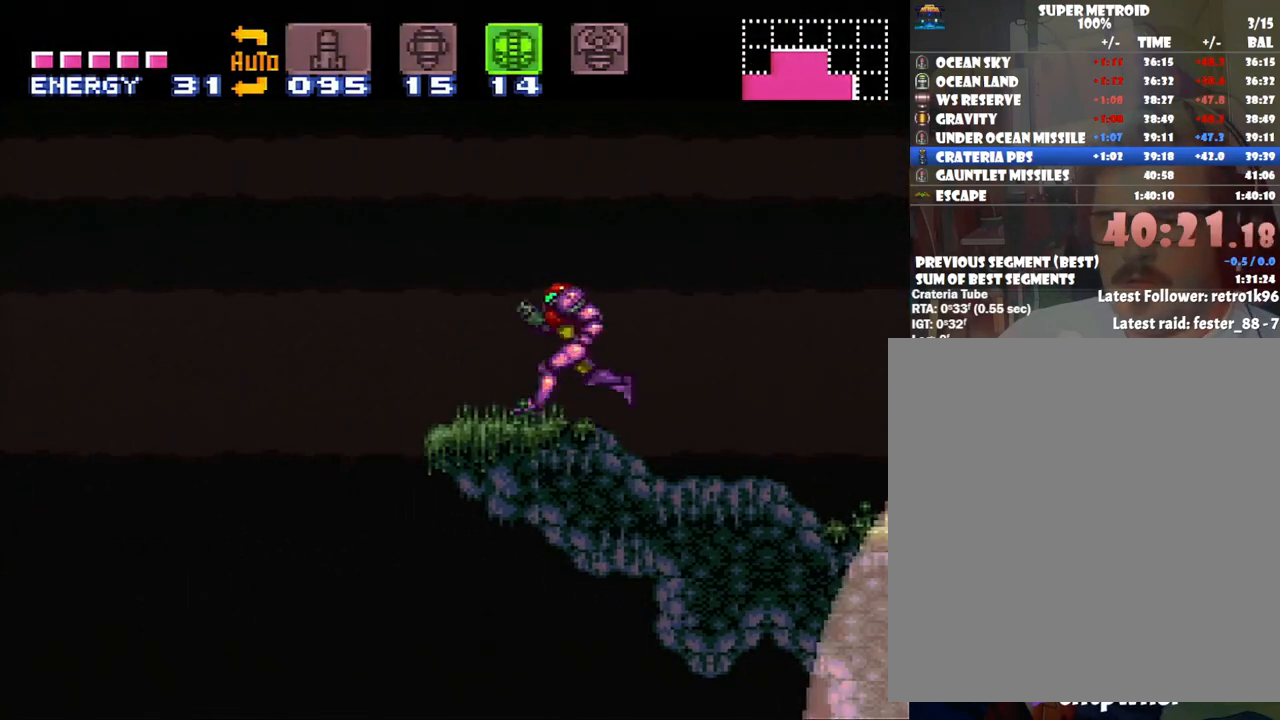
{"buttons": ["DPAD_RIGHT"], "events": [[267, "DPAD_RIGHT", "down"]]}
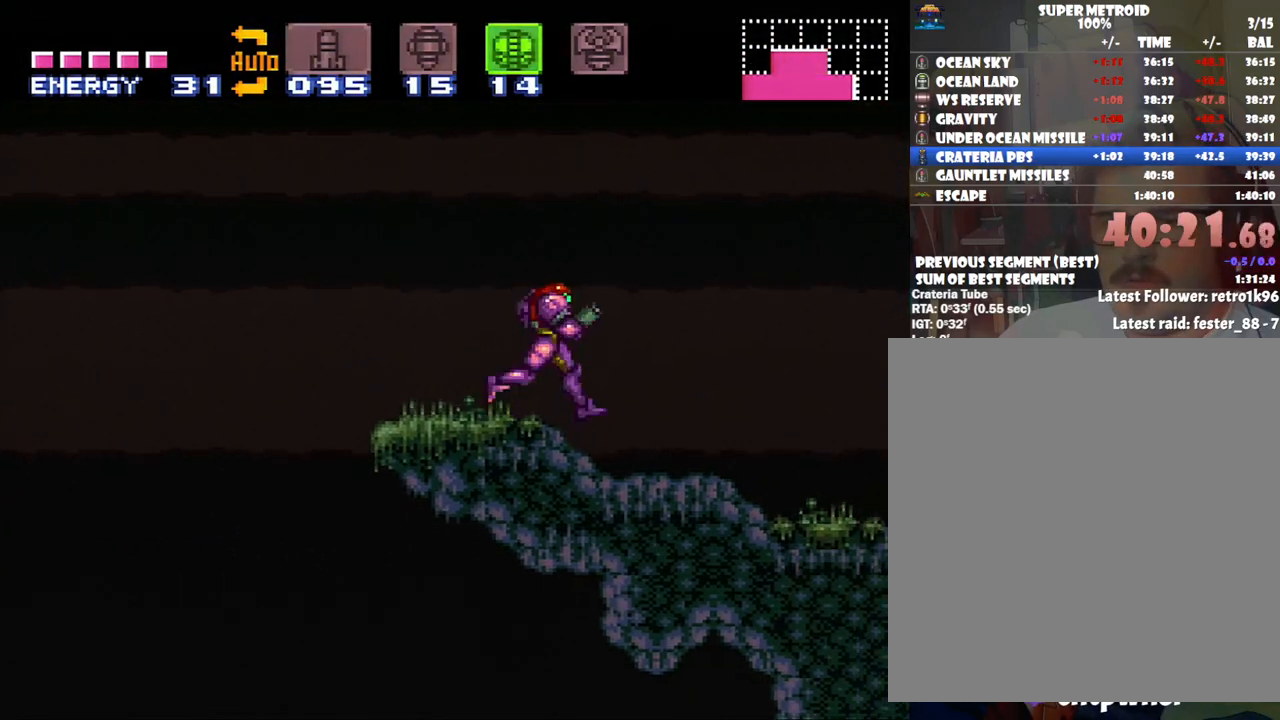
{"buttons": ["DPAD_RIGHT"], "events": [[250, "A", "down"], [383, "A", "up"]]}
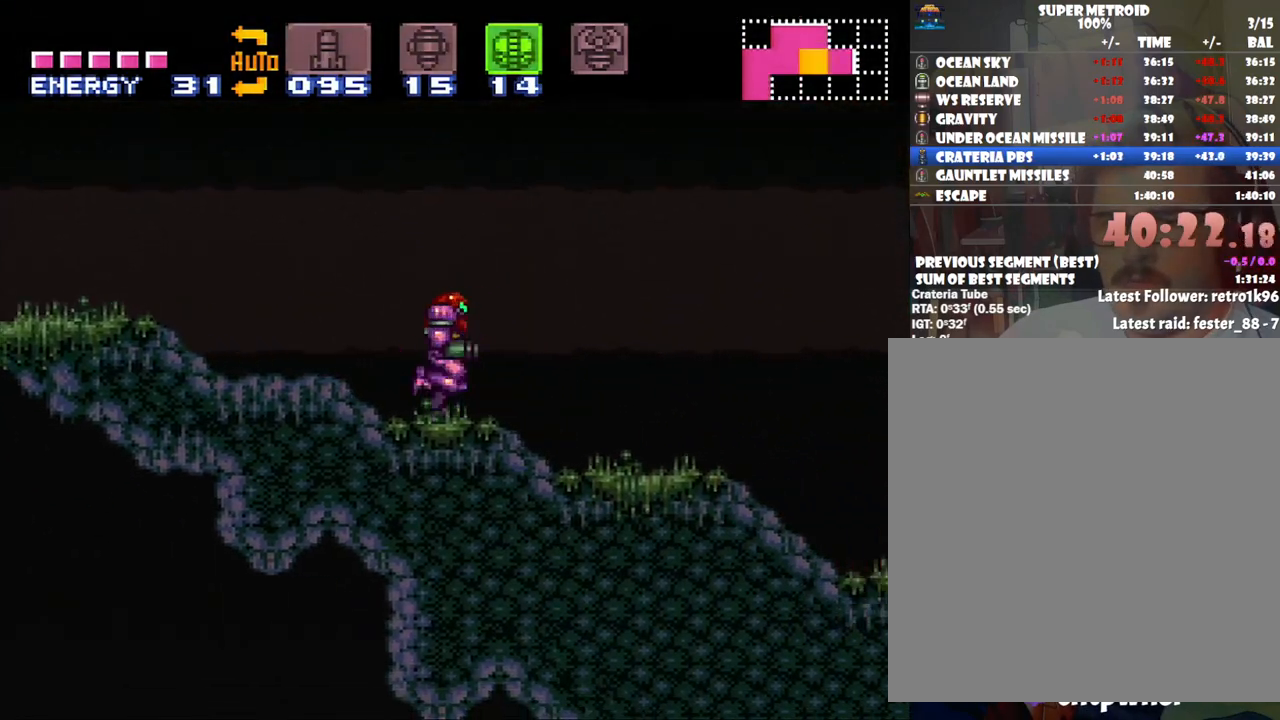
{"buttons": ["A", "DPAD_RIGHT"], "events": [[67, "A", "down"]]}
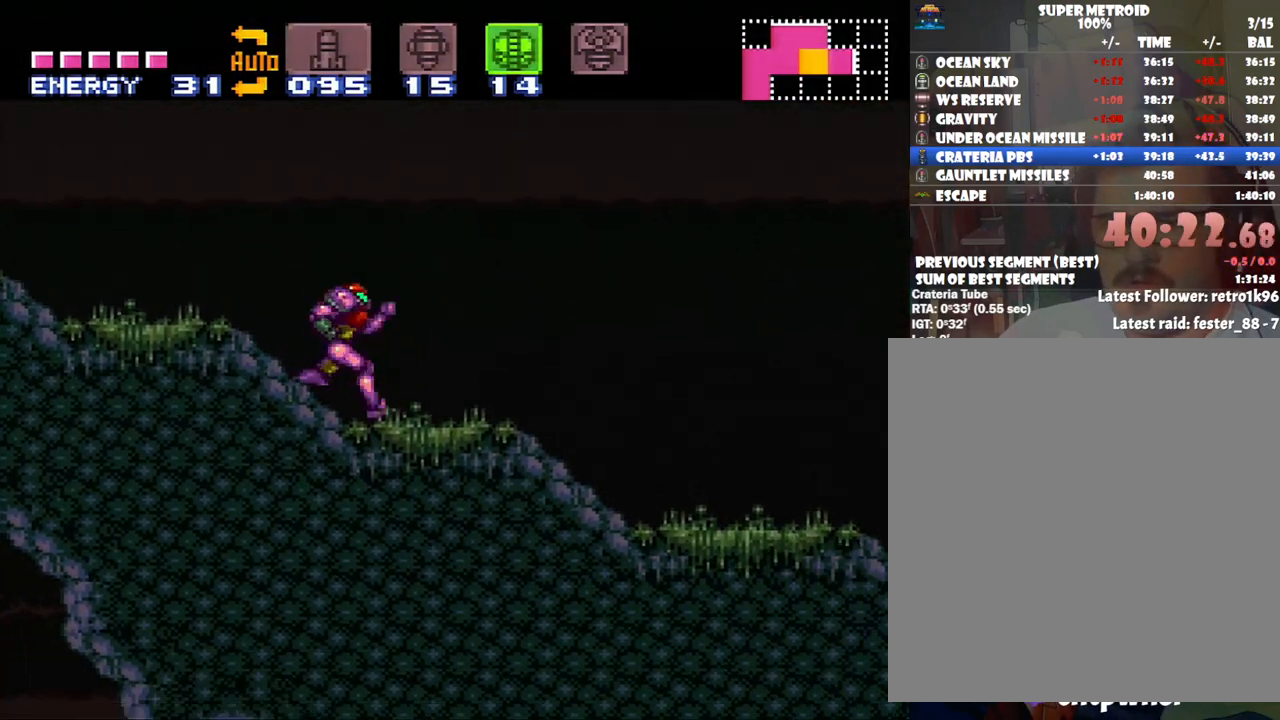
{"buttons": ["A", "DPAD_RIGHT"], "events": []}
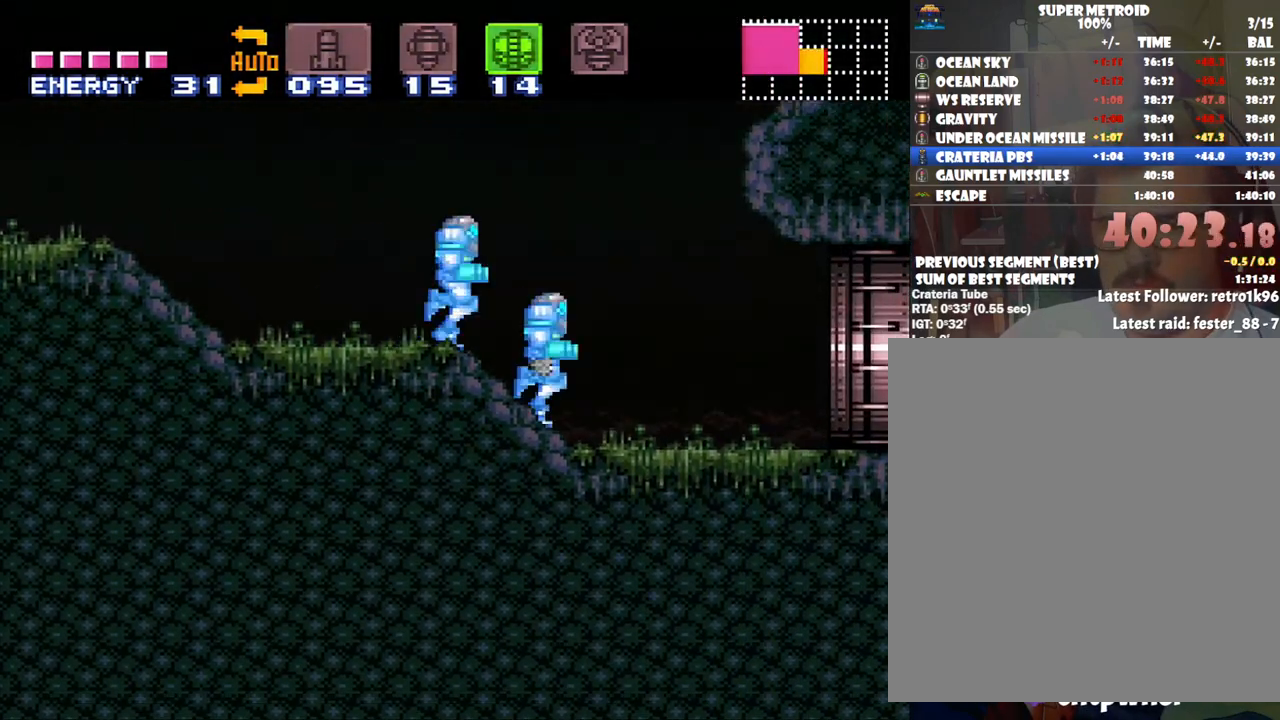
{"buttons": ["A", "B", "R1", "DPAD_RIGHT"], "events": [[33, "DPAD_DOWN", "down"], [233, "DPAD_DOWN", "up"], [317, "B", "down"], [450, "A", "up"], [500, "A", "down"], [500, "R1", "down"]]}
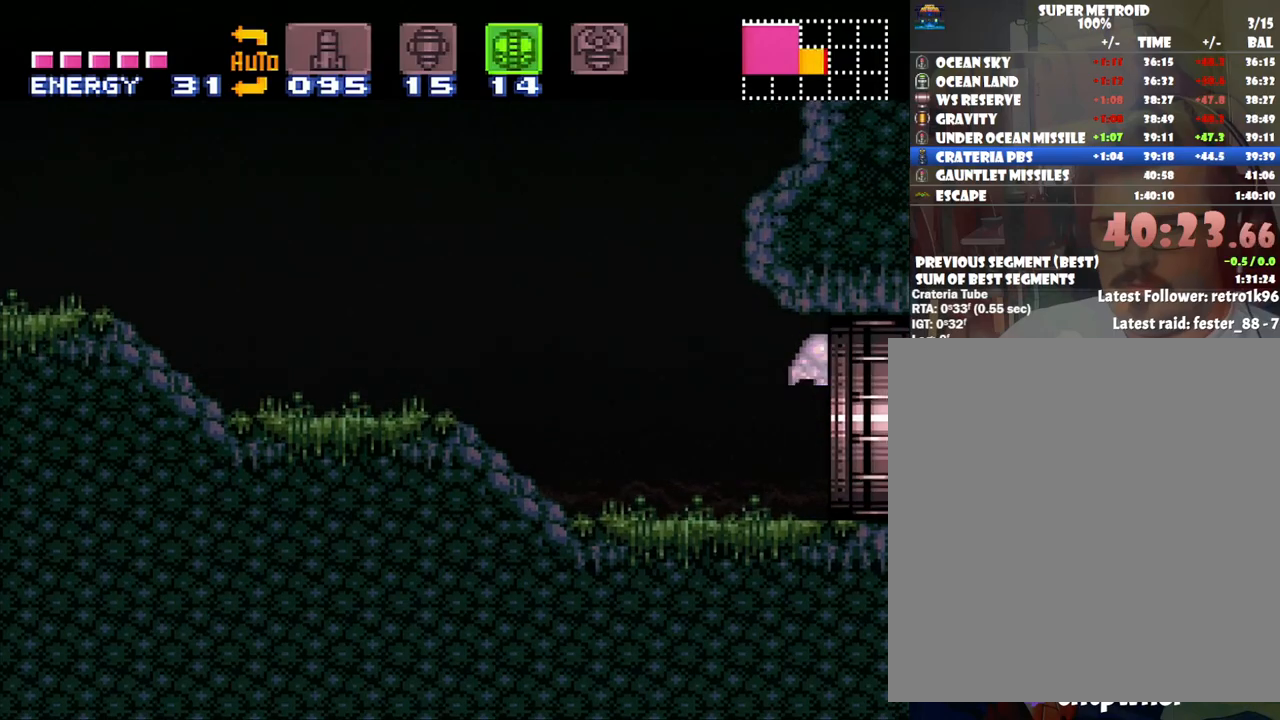
{"buttons": ["R1"], "events": [[17, "B", "up"], [33, "A", "up"], [167, "DPAD_RIGHT", "up"]]}
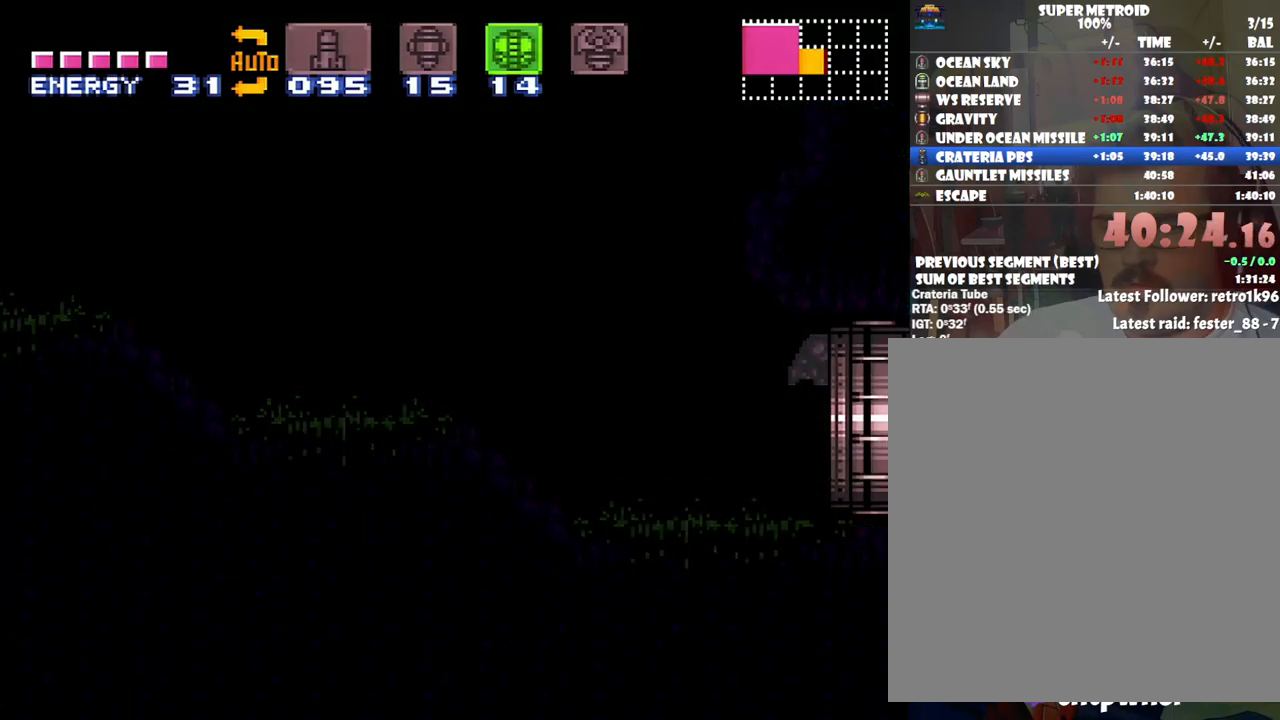
{"buttons": ["R1"], "events": []}
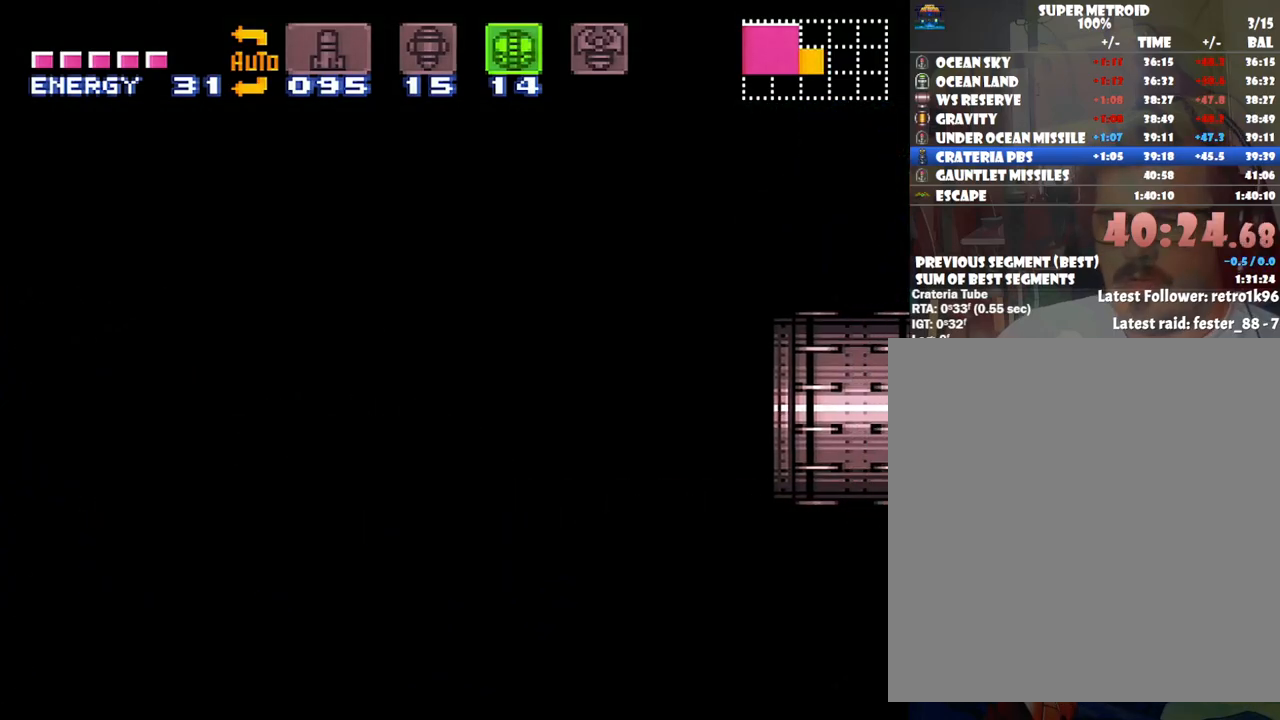
{"buttons": ["R1"], "events": []}
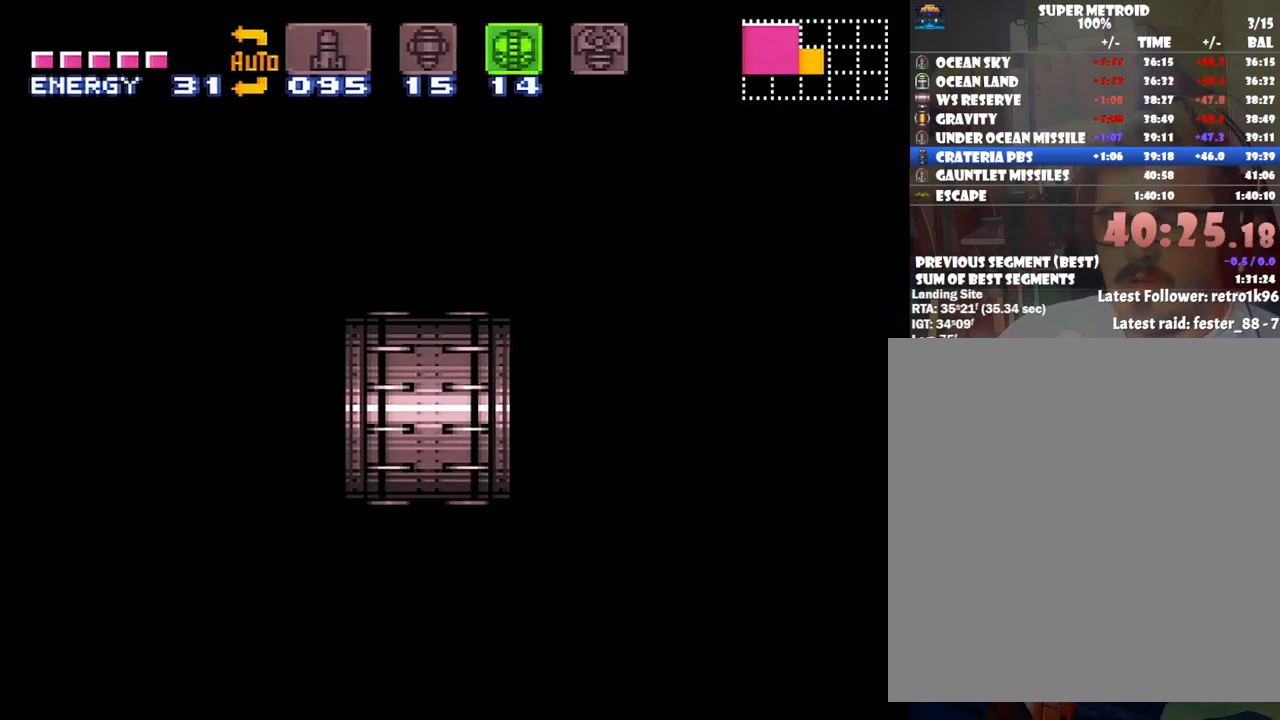
{"buttons": ["R1"], "events": []}
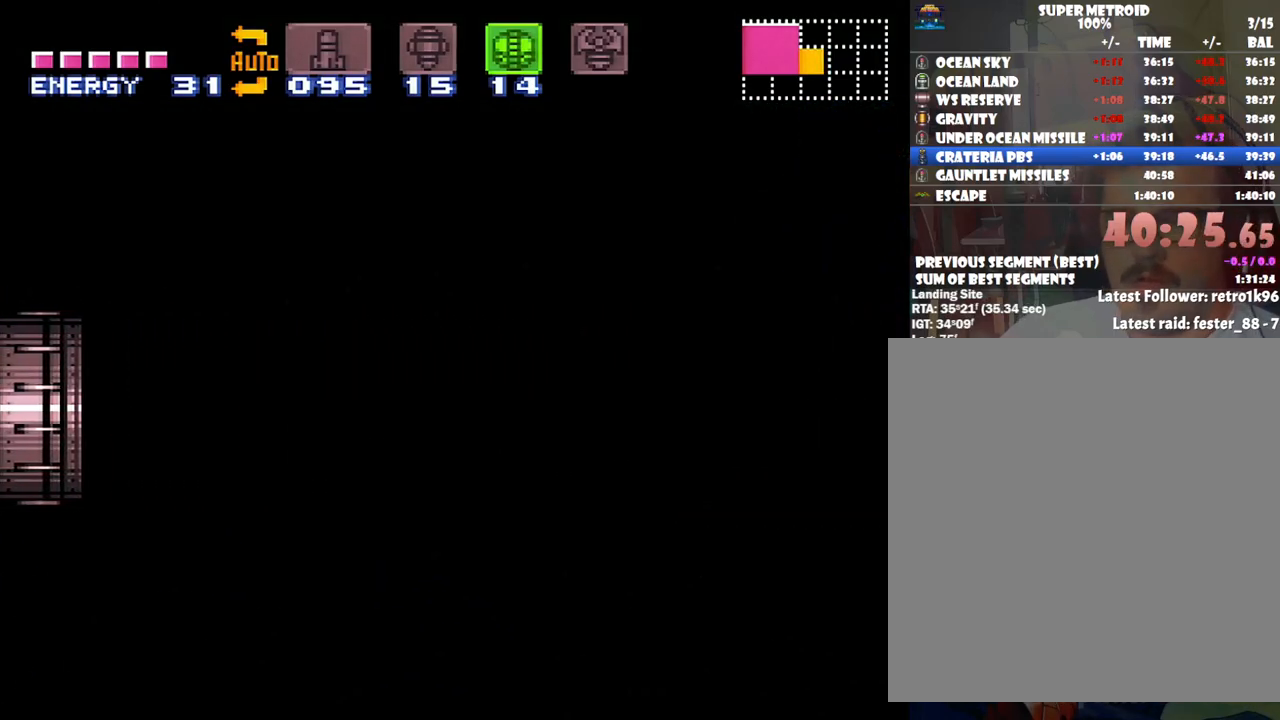
{"buttons": ["R1"], "events": []}
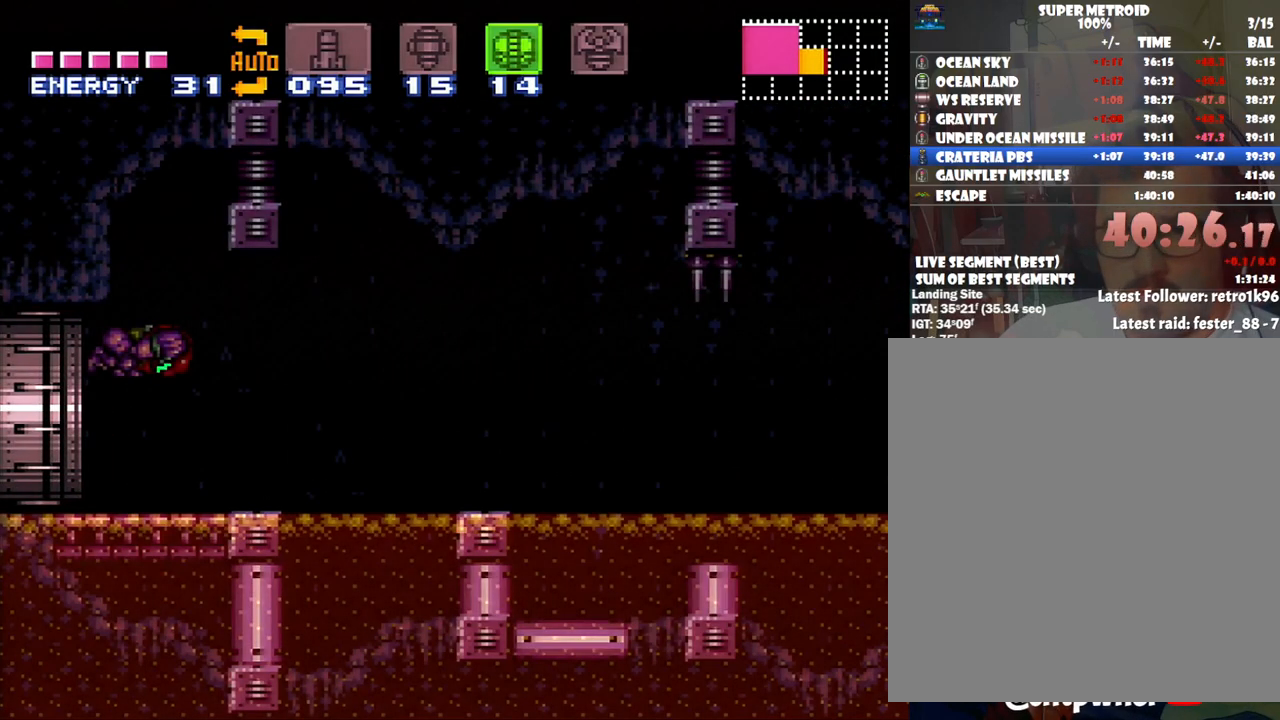
{"buttons": ["B", "DPAD_RIGHT"], "events": [[133, "R1", "up"], [217, "B", "down"], [217, "DPAD_RIGHT", "down"], [267, "DPAD_UP", "down"], [283, "B", "up"], [317, "DPAD_RIGHT", "up"], [317, "DPAD_UP", "up"], [417, "DPAD_RIGHT", "down"], [483, "B", "down"]]}
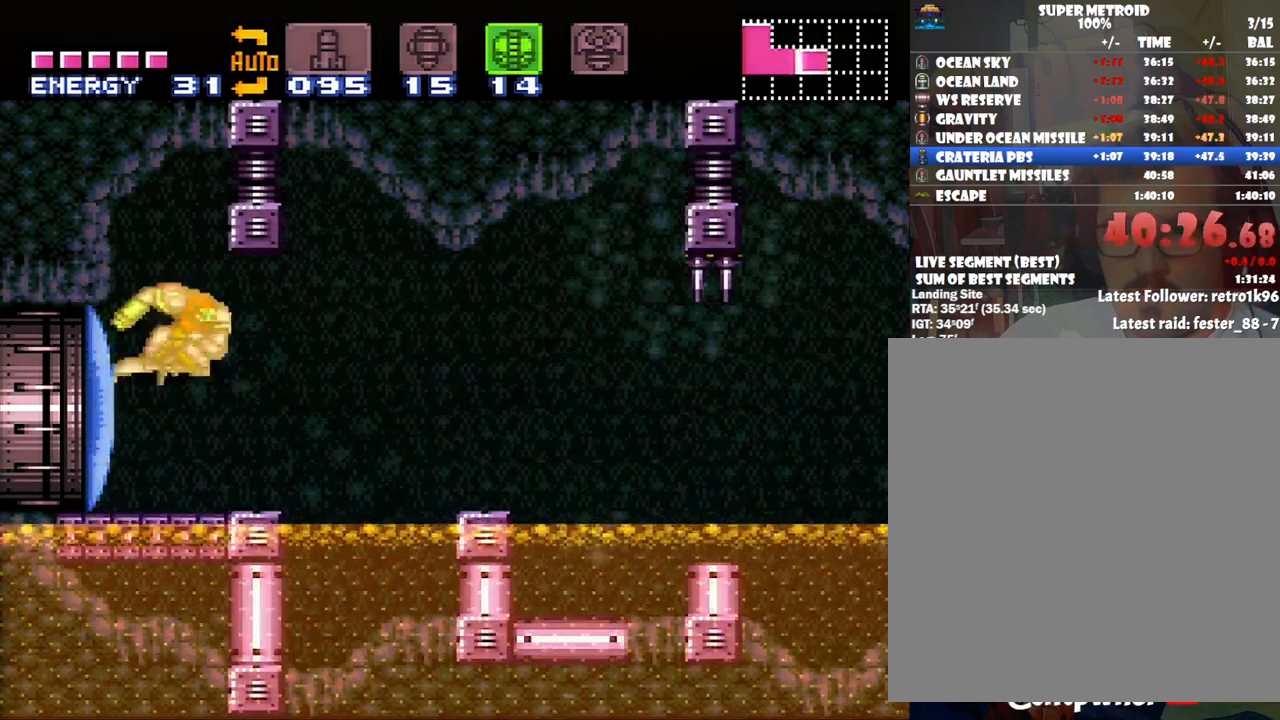
{"buttons": [], "events": [[67, "B", "up"], [100, "DPAD_RIGHT", "up"]]}
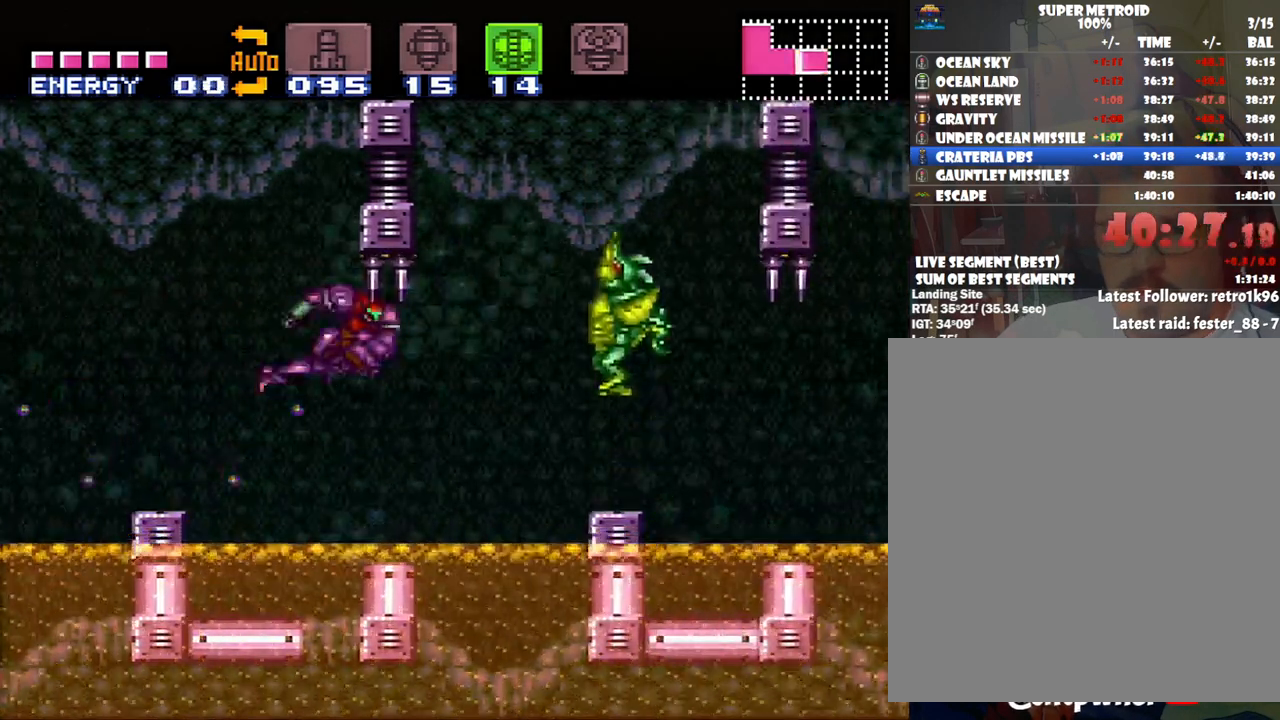
{"buttons": [], "events": []}
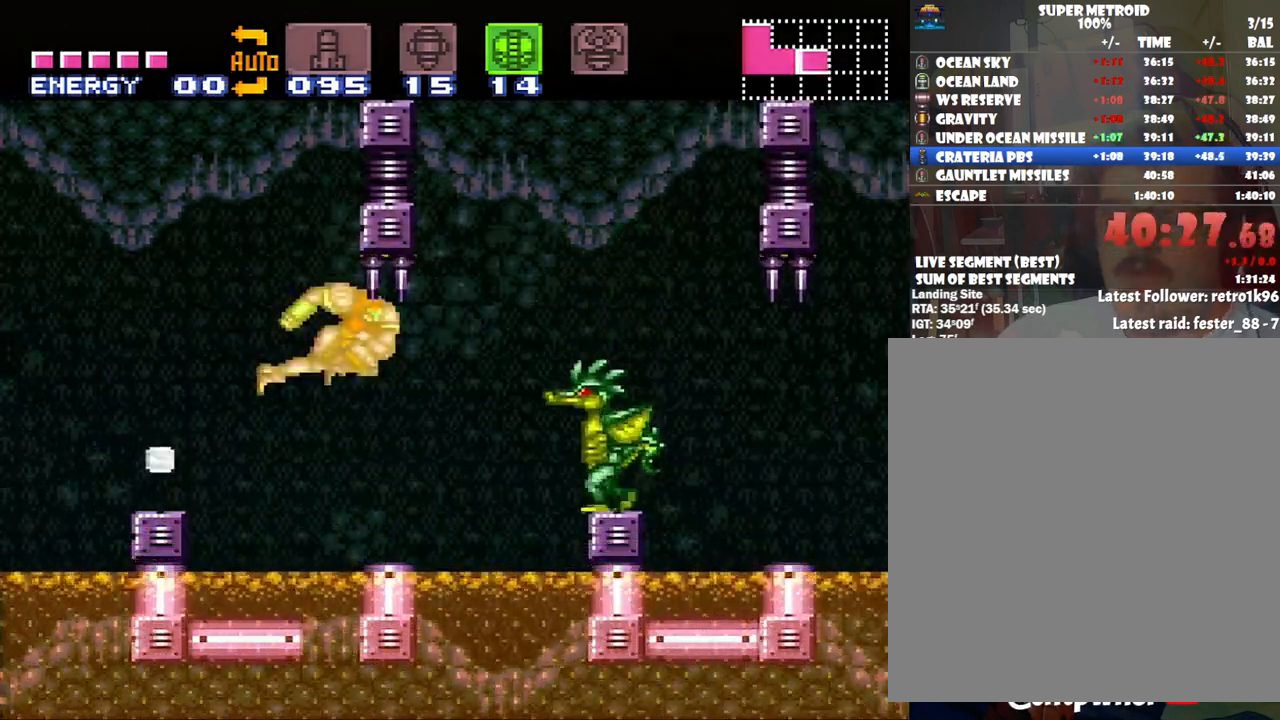
{"buttons": [], "events": []}
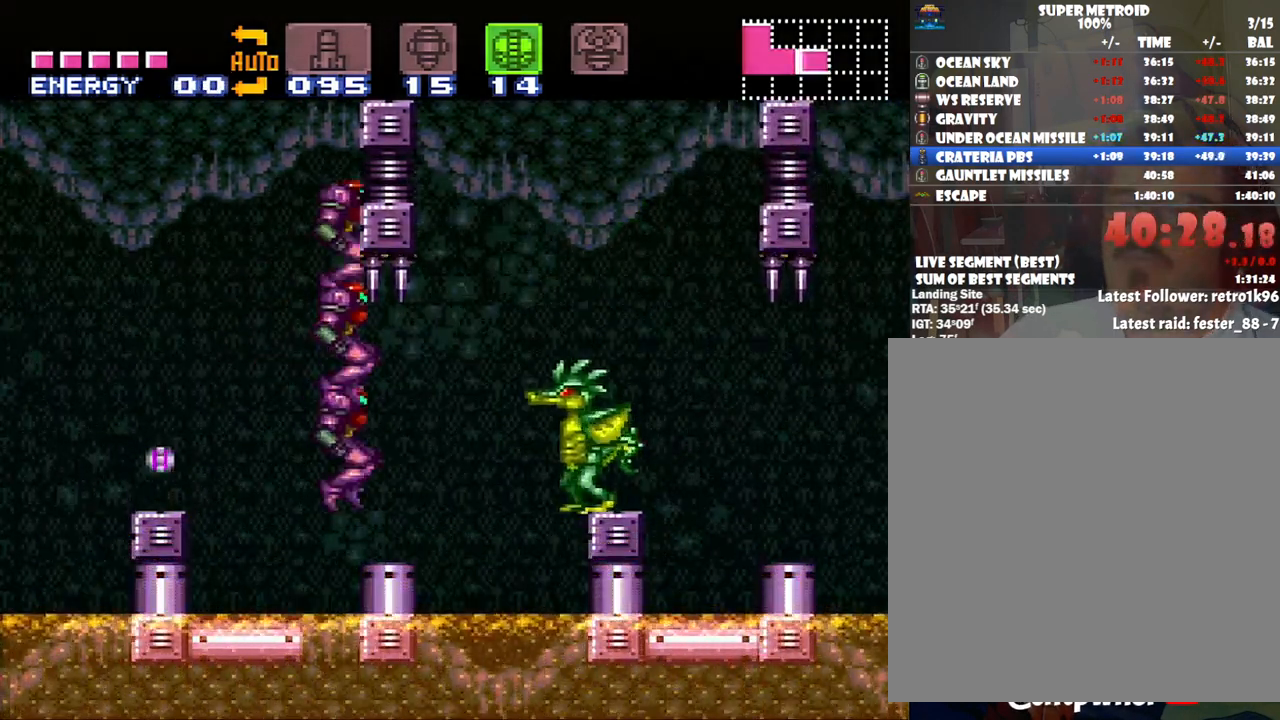
{"buttons": [], "events": [[100, "A", "down"], [100, "DPAD_RIGHT", "down"], [383, "DPAD_RIGHT", "up"], [450, "A", "up"], [483, "A", "down"], [500, "A", "up"]]}
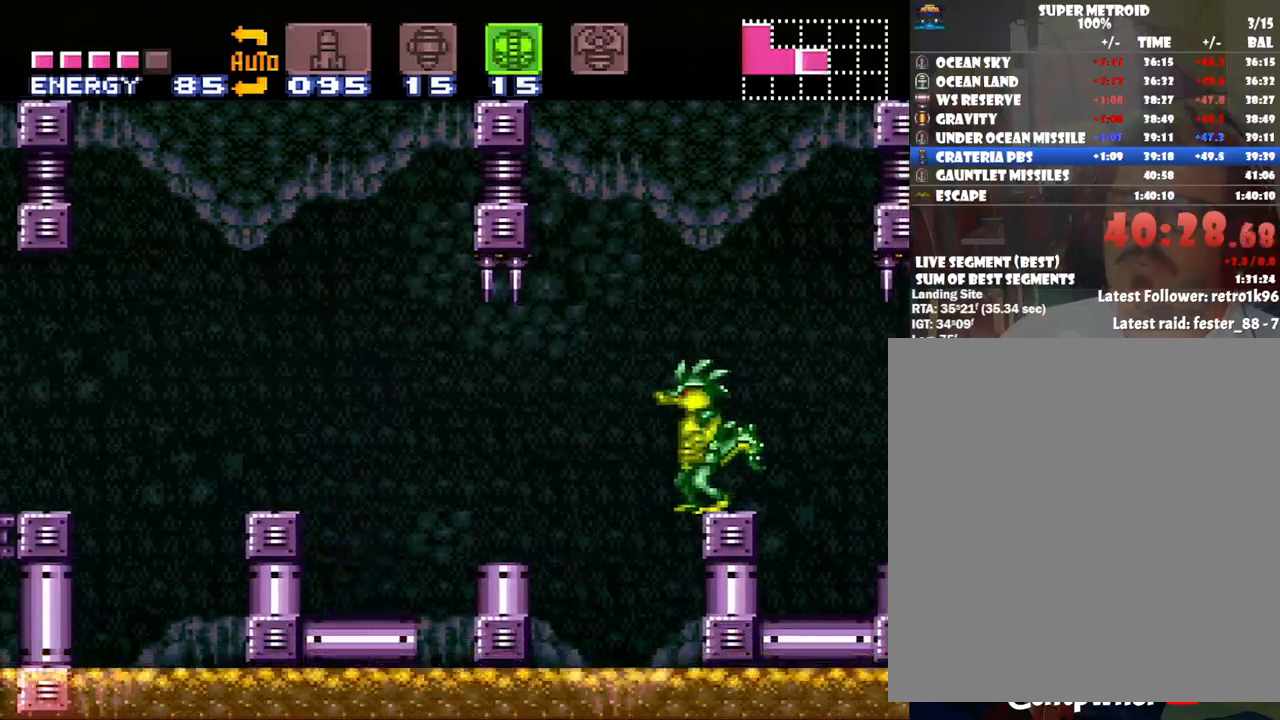
{"buttons": ["A", "DPAD_RIGHT"], "events": [[33, "DPAD_RIGHT", "down"], [100, "B", "down"], [200, "A", "down"], [233, "B", "up"]]}
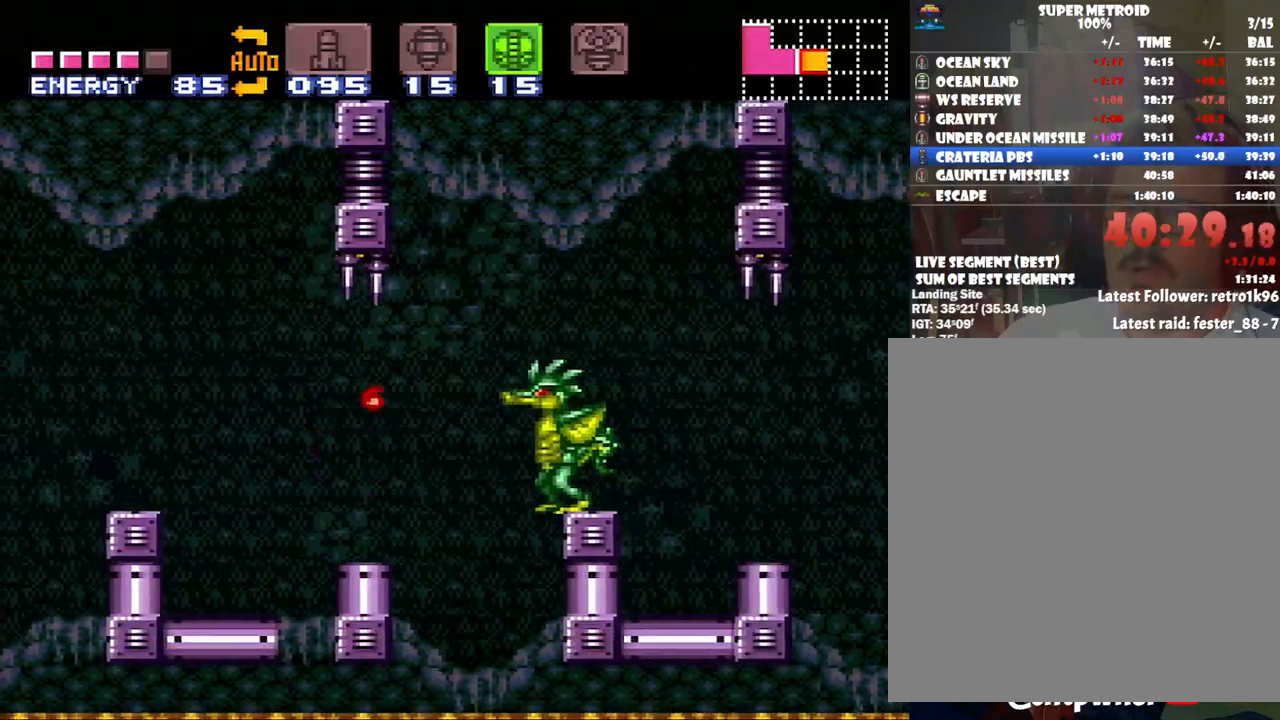
{"buttons": ["Y", "DPAD_RIGHT"], "events": [[67, "A", "up"], [233, "B", "down"], [417, "B", "up"], [467, "Y", "down"]]}
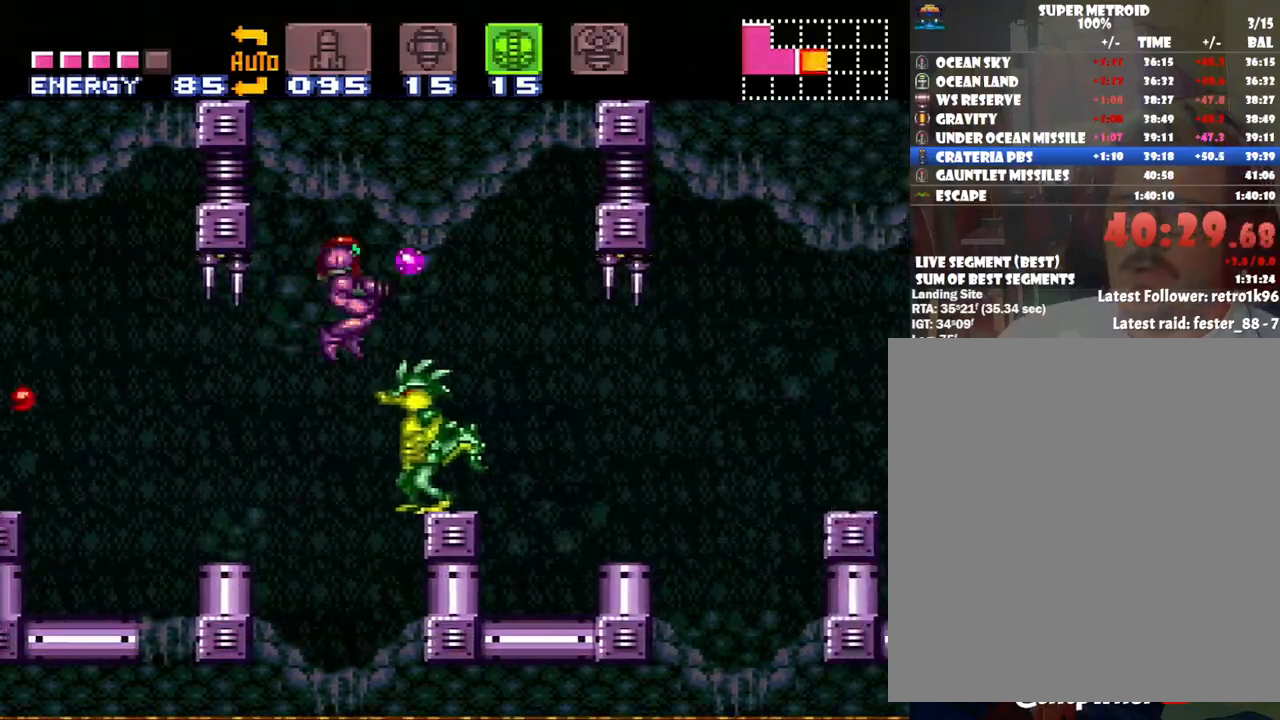
{"buttons": [], "events": [[67, "Y", "up"], [100, "Y", "down"], [233, "Y", "up"], [250, "Y", "down"], [350, "Y", "up"], [383, "Y", "down"], [450, "DPAD_RIGHT", "up"], [500, "Y", "up"]]}
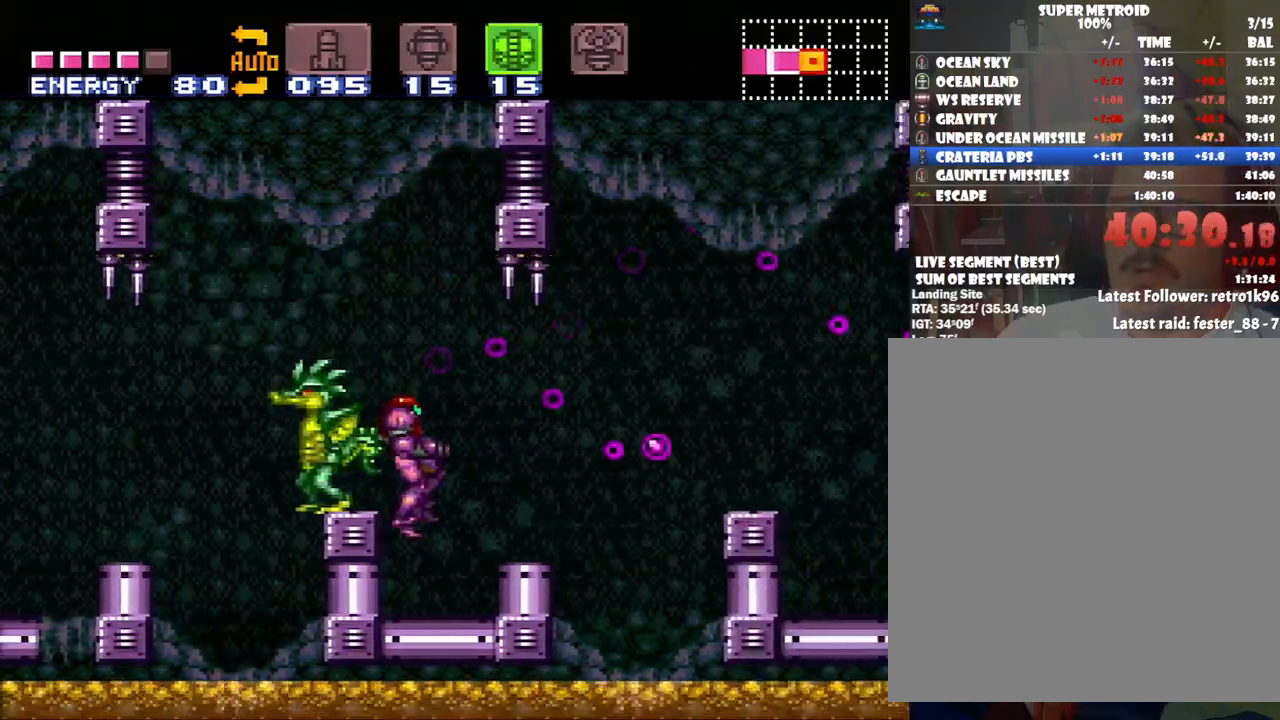
{"buttons": ["DPAD_UP", "DPAD_RIGHT"], "events": [[117, "DPAD_LEFT", "down"], [200, "DPAD_LEFT", "up"], [233, "Y", "down"], [267, "Y", "up"], [350, "Y", "down"], [417, "DPAD_RIGHT", "down"], [450, "DPAD_UP", "down"], [450, "Y", "up"]]}